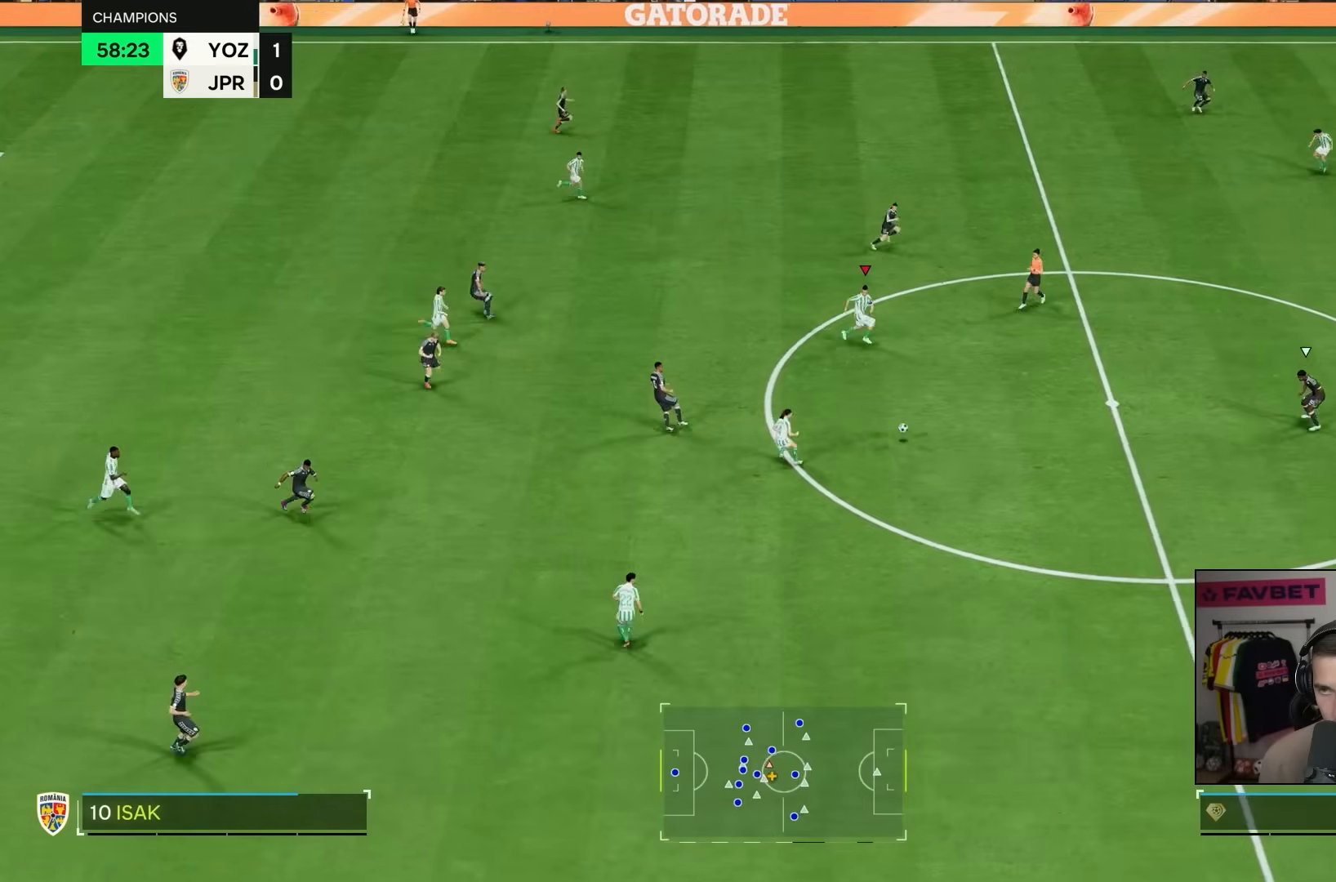
Gameplay with a controller (PlayStation layout); each line is a JSON object with the inputs held at the frame after it (dt_ms = milliseconds from this image to that frame). "events" lists button and stick changes between this image and that frame as [ms after this image, input, new state], when the widget could be followed in between. Not read: L3 R3.
{"dt_ms": 500, "buttons": ["R2"], "left_stick": "right", "right_stick": "center", "events": []}
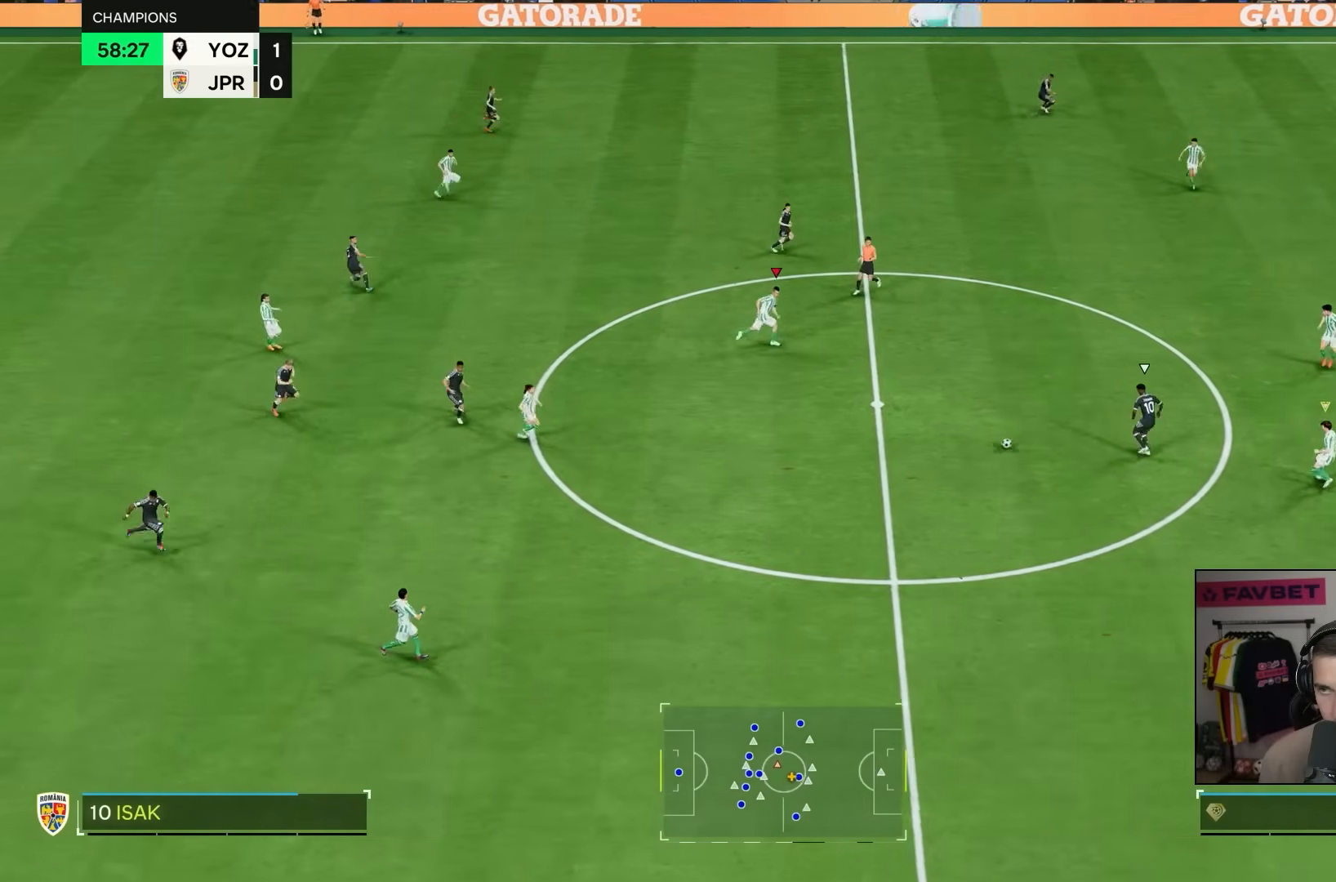
{"dt_ms": 500, "buttons": ["R2"], "left_stick": "right", "right_stick": "center", "events": []}
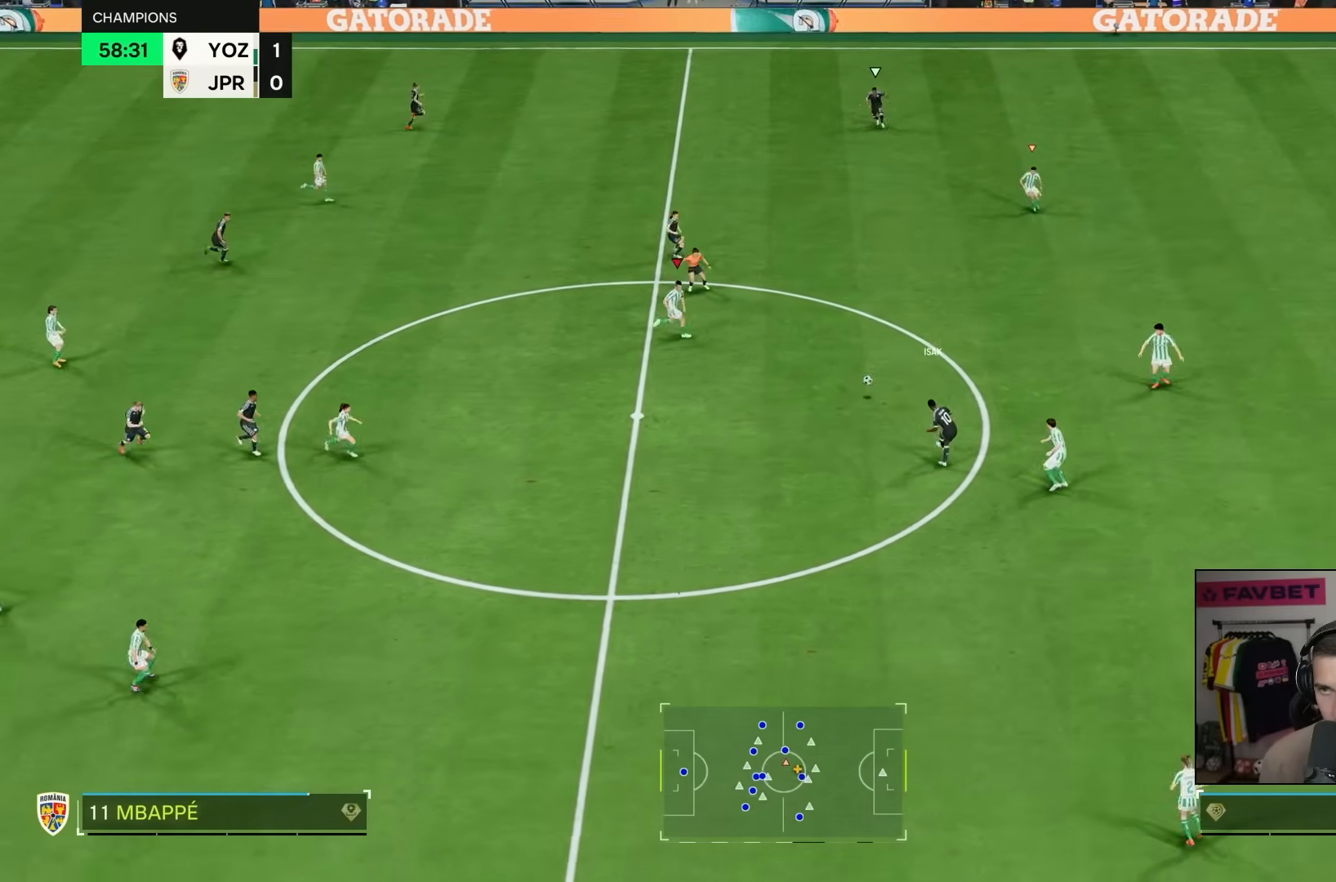
{"dt_ms": 500, "buttons": [], "left_stick": "up-right", "right_stick": "up", "events": [[350, "R2", "up"], [417, "left_stick", "up-right"], [500, "right_stick", "up"]]}
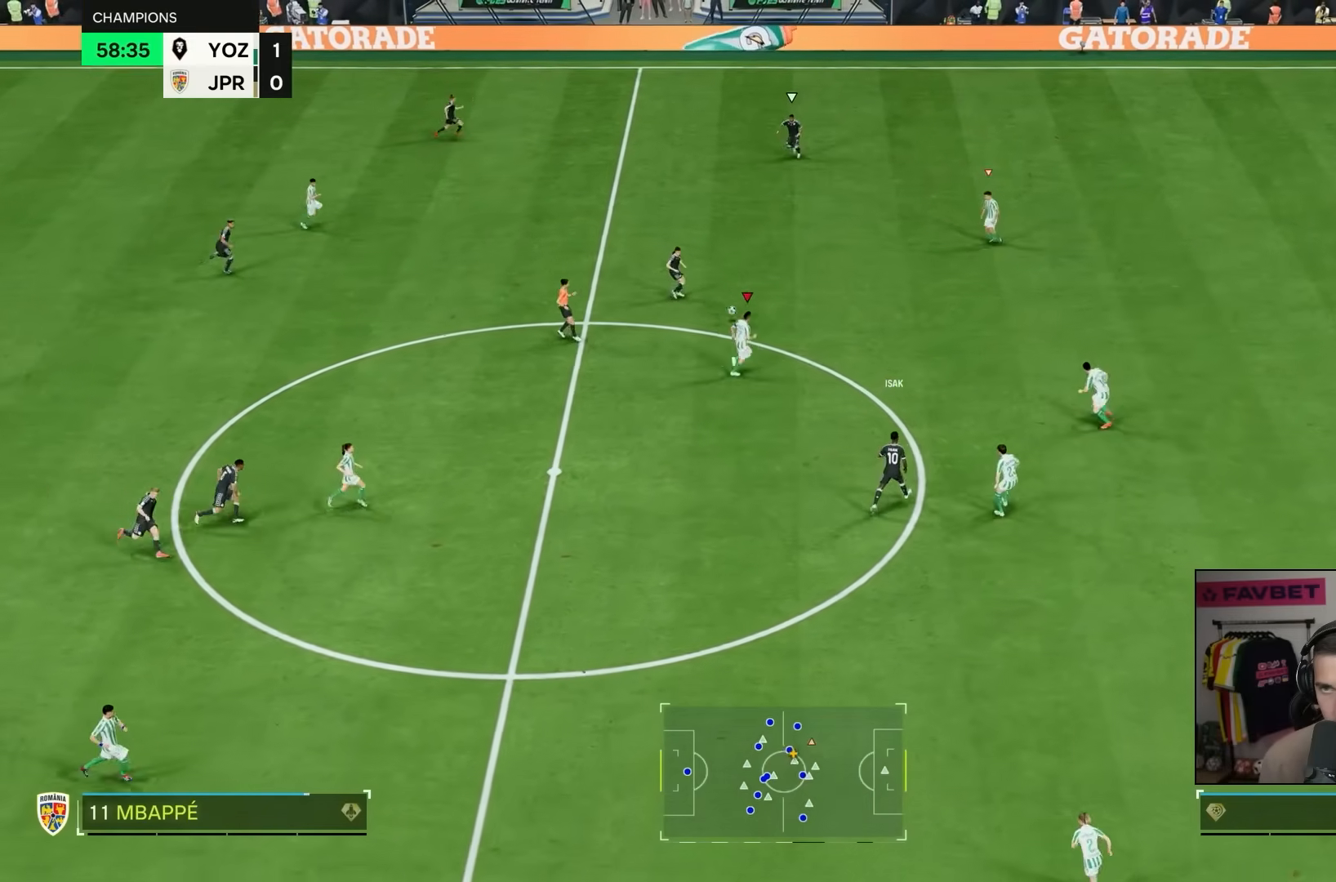
{"dt_ms": 500, "buttons": ["L2", "R2"], "left_stick": "up", "right_stick": "center", "events": [[83, "right_stick", "center"], [117, "left_stick", "up"], [300, "L2", "down"], [350, "right_stick", "down"], [367, "R2", "down"], [450, "right_stick", "center"]]}
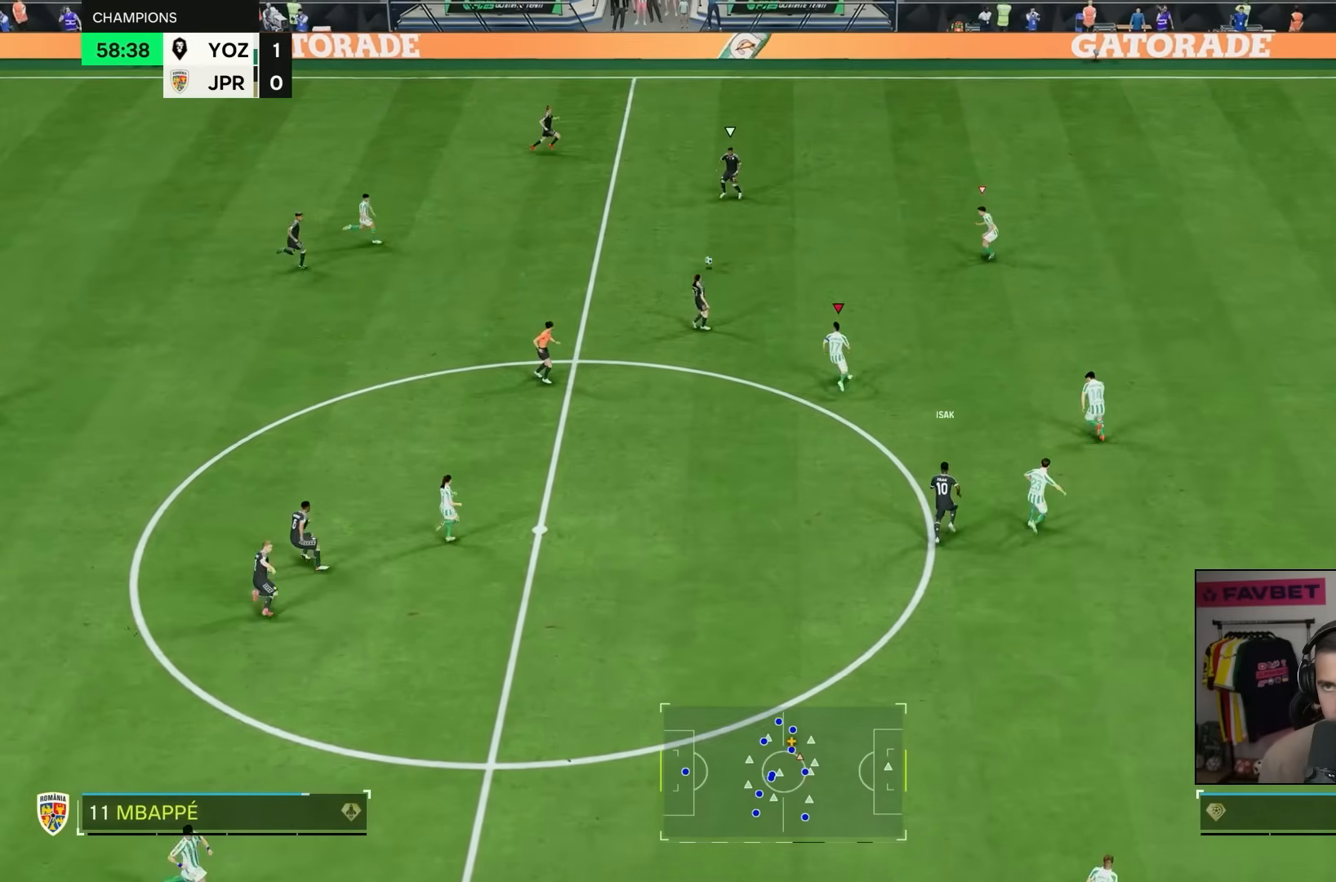
{"dt_ms": 500, "buttons": [], "left_stick": "up", "right_stick": "center", "events": [[17, "L2", "up"], [500, "R2", "up"]]}
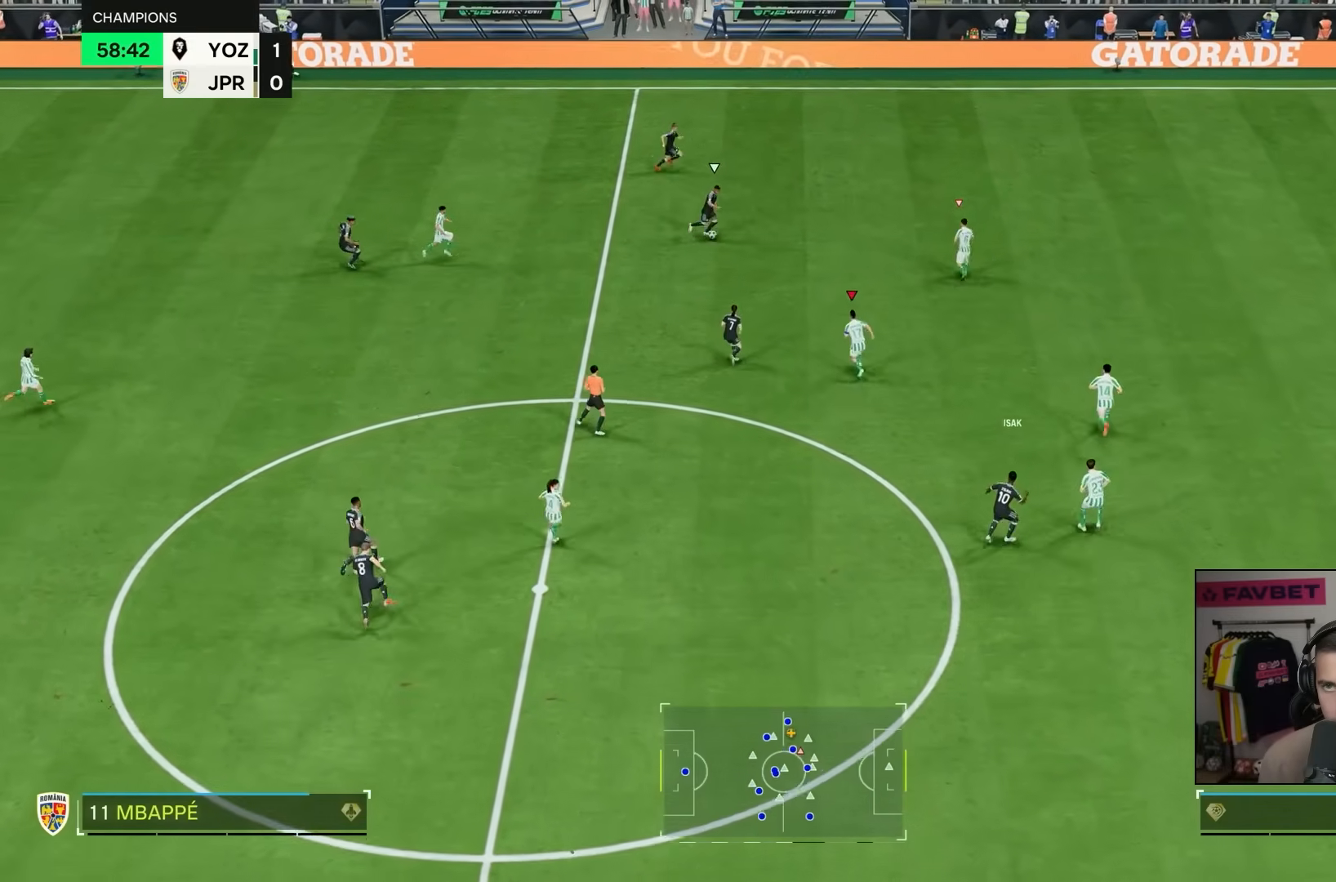
{"dt_ms": 500, "buttons": ["R2"], "left_stick": "up-right", "right_stick": "center", "events": [[50, "right_stick", "up-right"], [167, "right_stick", "center"], [183, "left_stick", "up-right"], [217, "L2", "down"], [283, "R2", "down"], [333, "L2", "up"]]}
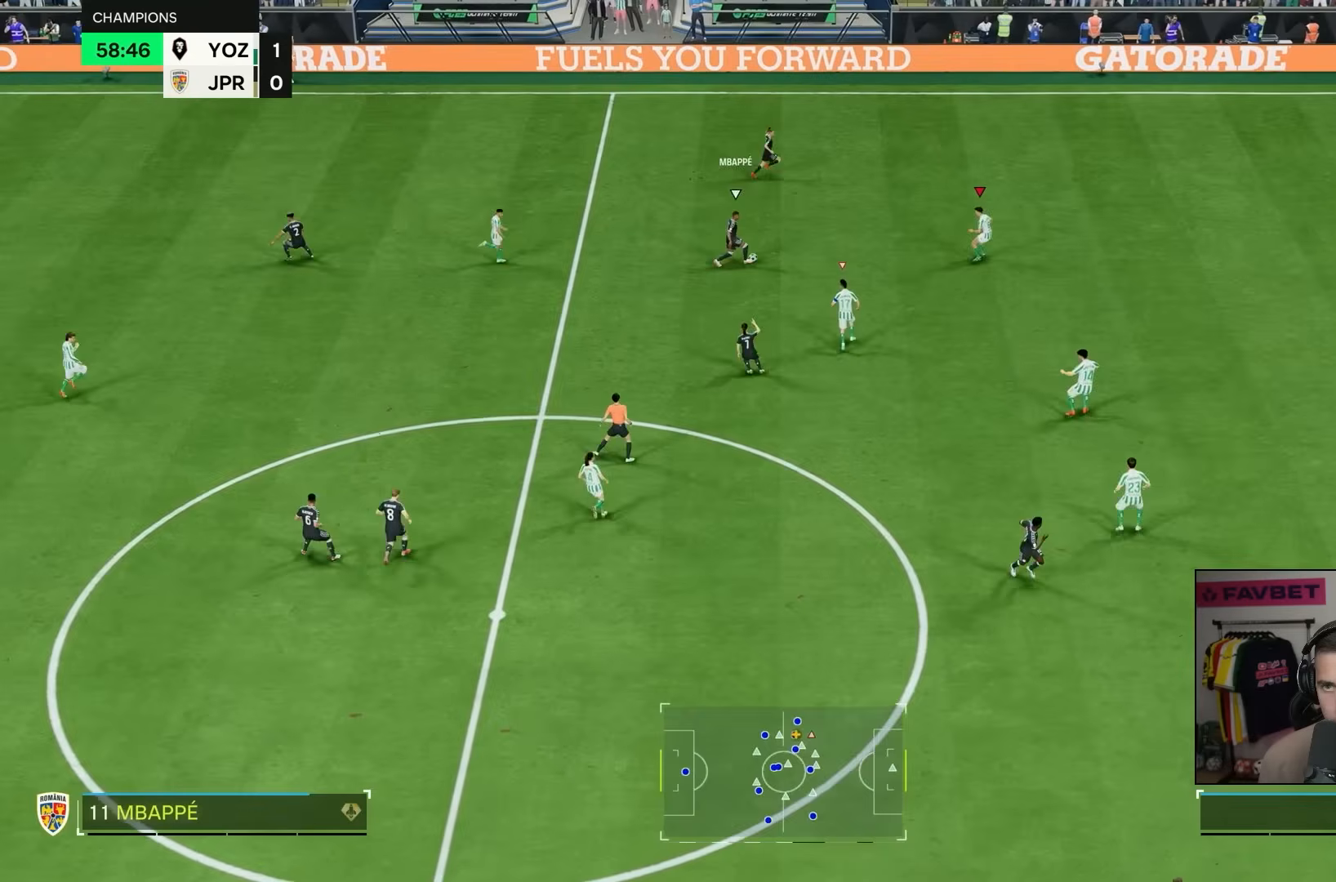
{"dt_ms": 500, "buttons": ["R2"], "left_stick": "up-right", "right_stick": "center", "events": []}
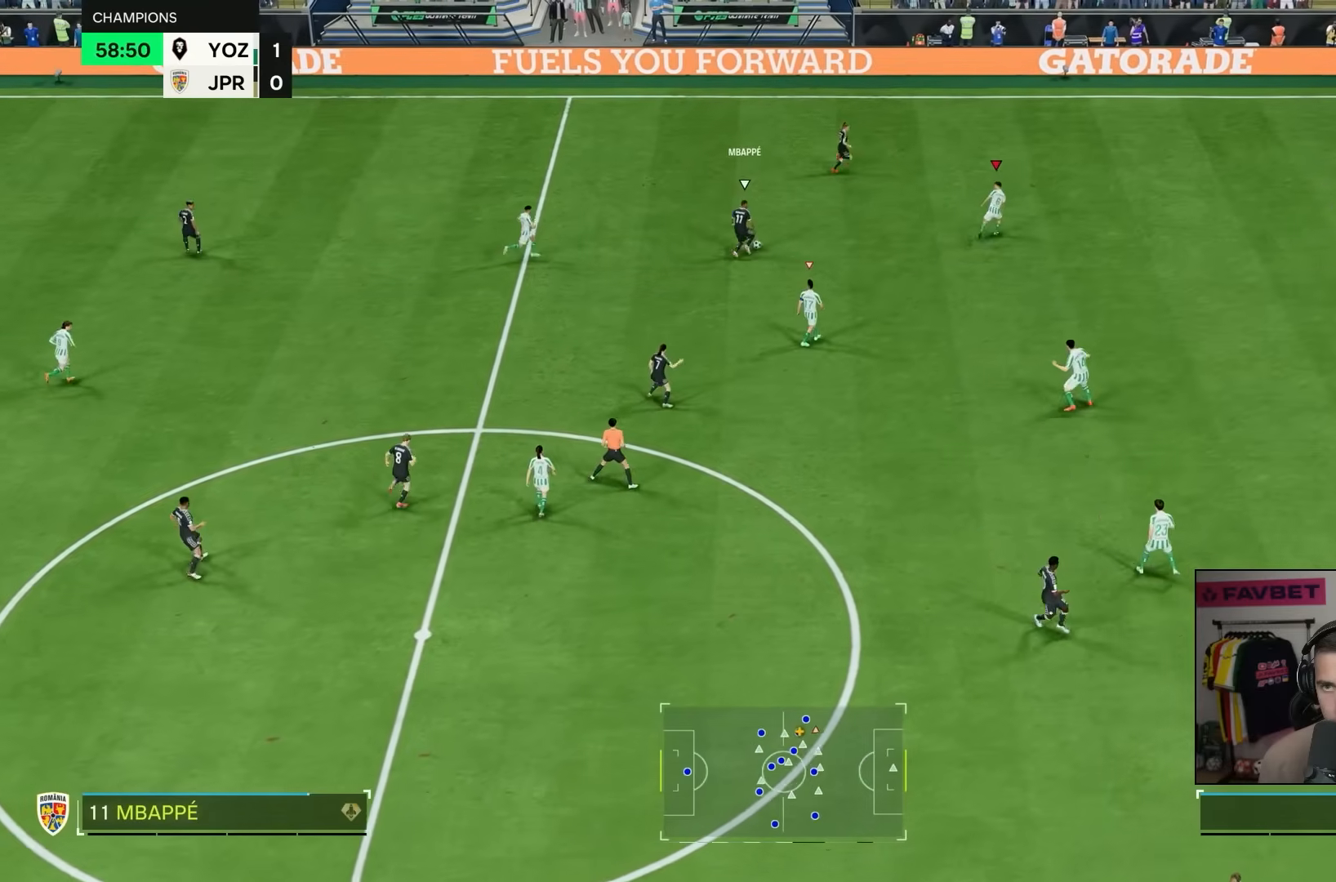
{"dt_ms": 500, "buttons": ["R2"], "left_stick": "right", "right_stick": "center", "events": [[150, "right_stick", "down-left"], [233, "right_stick", "center"], [367, "left_stick", "right"], [383, "right_stick", "up-right"], [467, "right_stick", "center"]]}
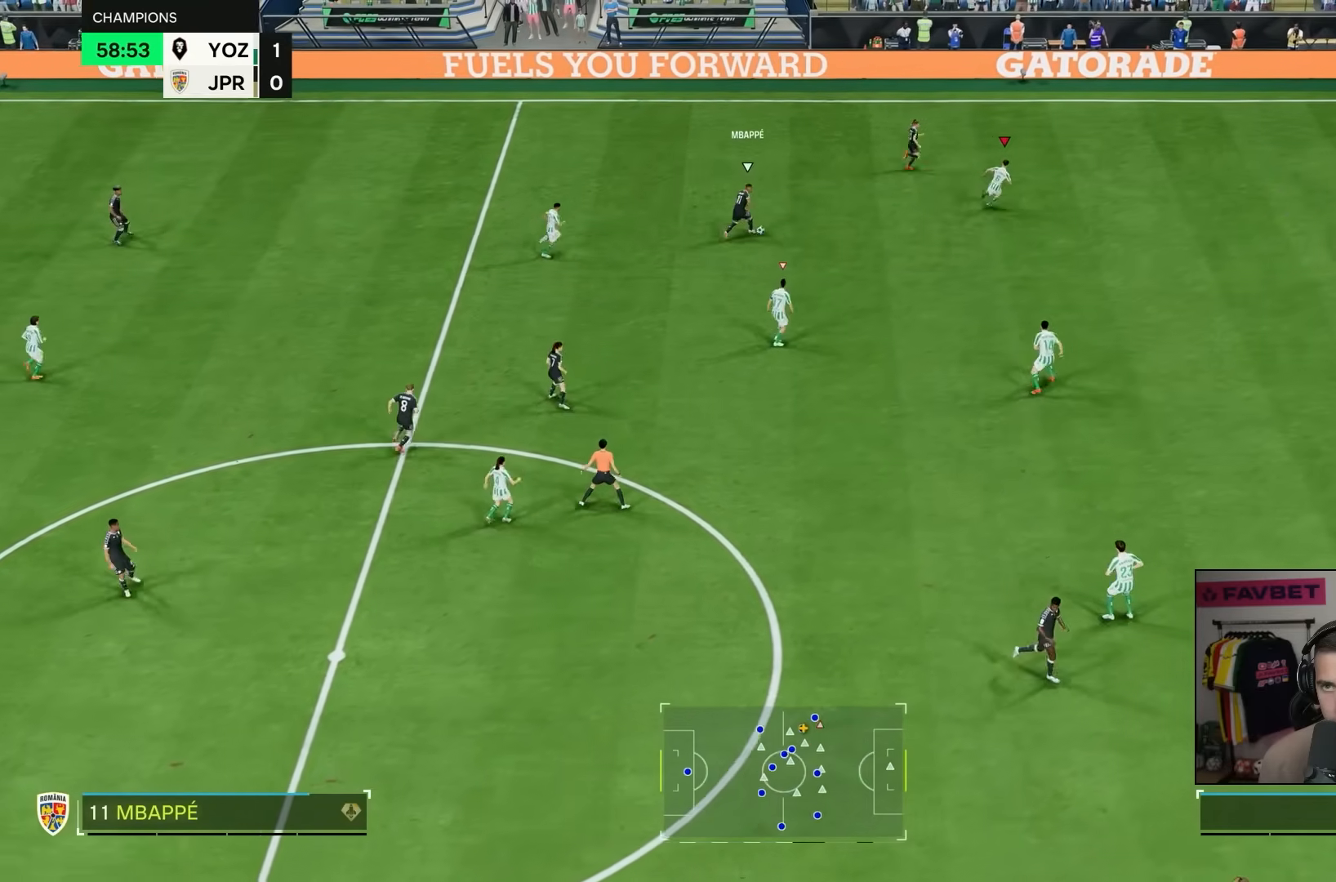
{"dt_ms": 500, "buttons": ["TRIANGLE", "R2"], "left_stick": "right", "right_stick": "center", "events": [[300, "TRIANGLE", "down"]]}
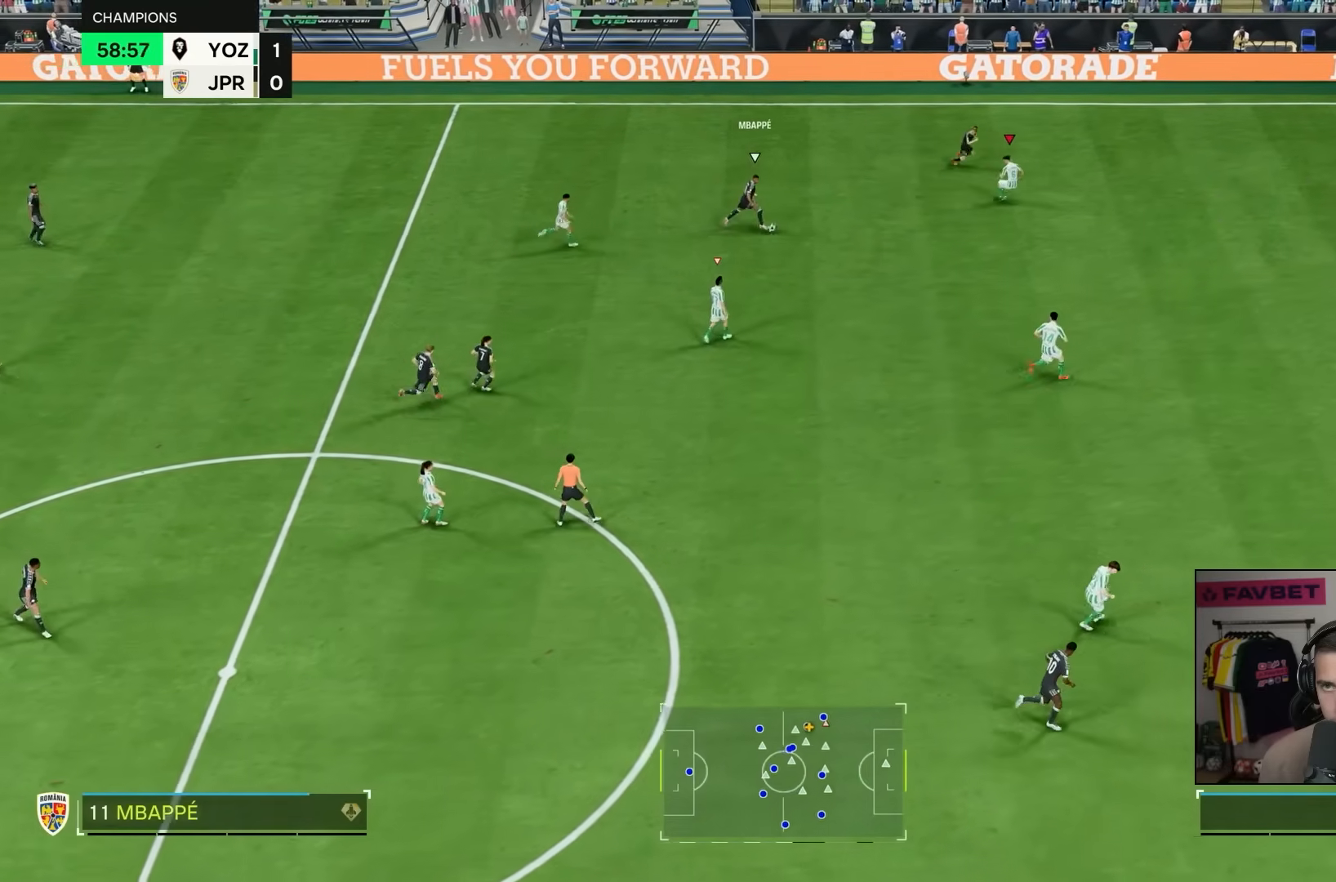
{"dt_ms": 500, "buttons": ["R2"], "left_stick": "down-right", "right_stick": "center", "events": [[167, "TRIANGLE", "up"], [200, "left_stick", "down-right"]]}
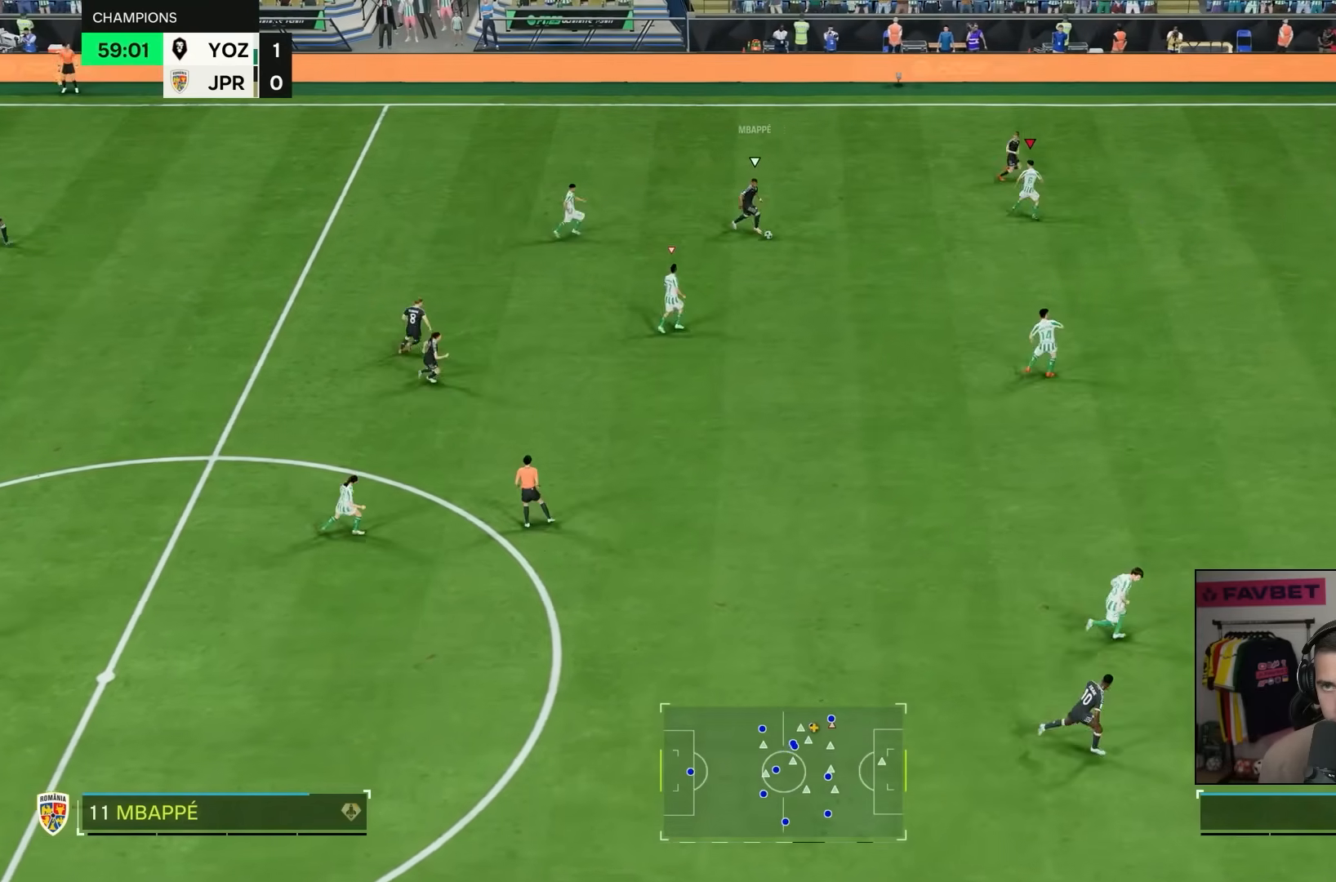
{"dt_ms": 500, "buttons": ["L2"], "left_stick": "down-left", "right_stick": "center", "events": [[217, "R2", "up"], [350, "L2", "down"], [417, "left_stick", "down-left"]]}
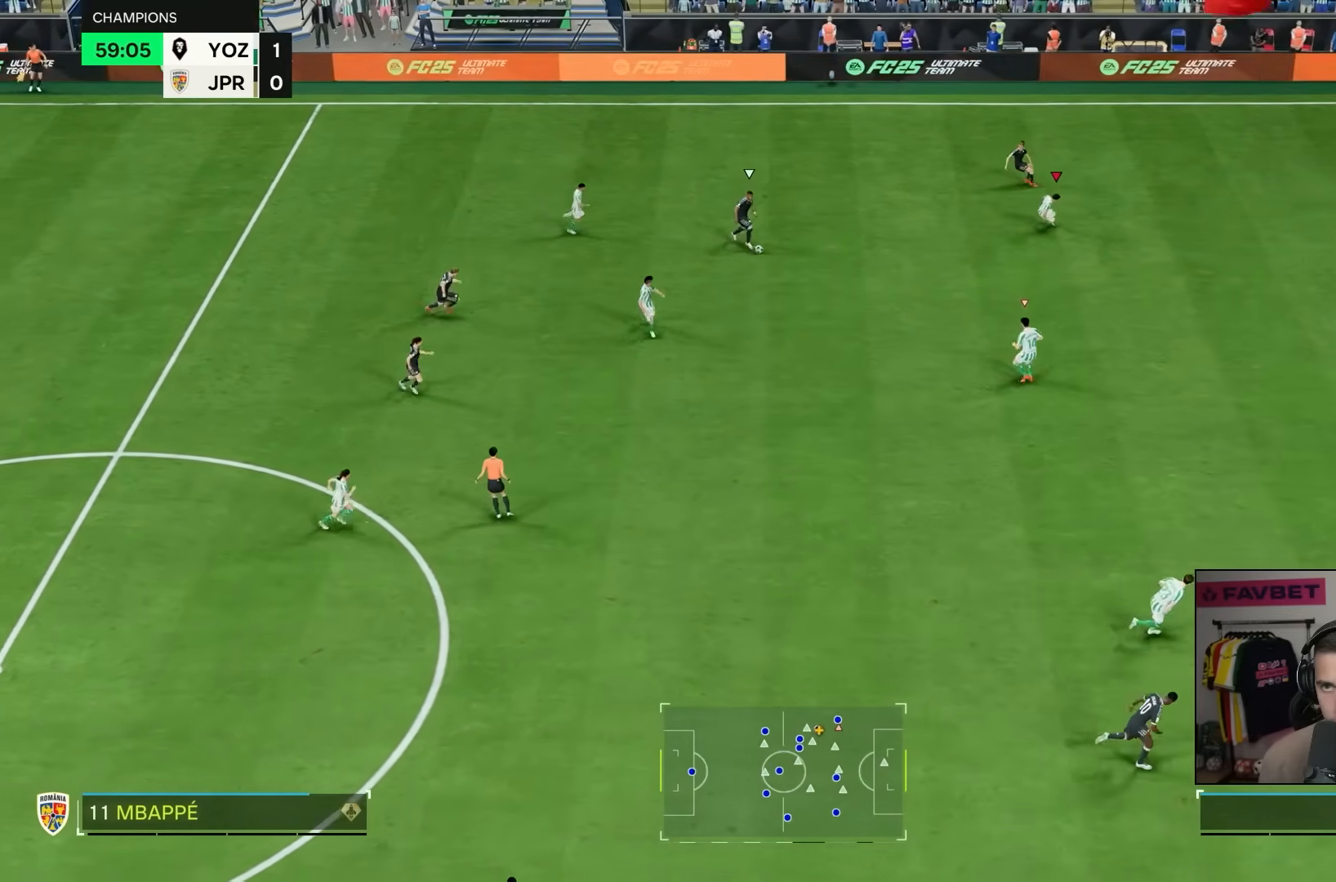
{"dt_ms": 500, "buttons": ["L2", "R2"], "left_stick": "down-left", "right_stick": "center", "events": [[150, "R2", "down"]]}
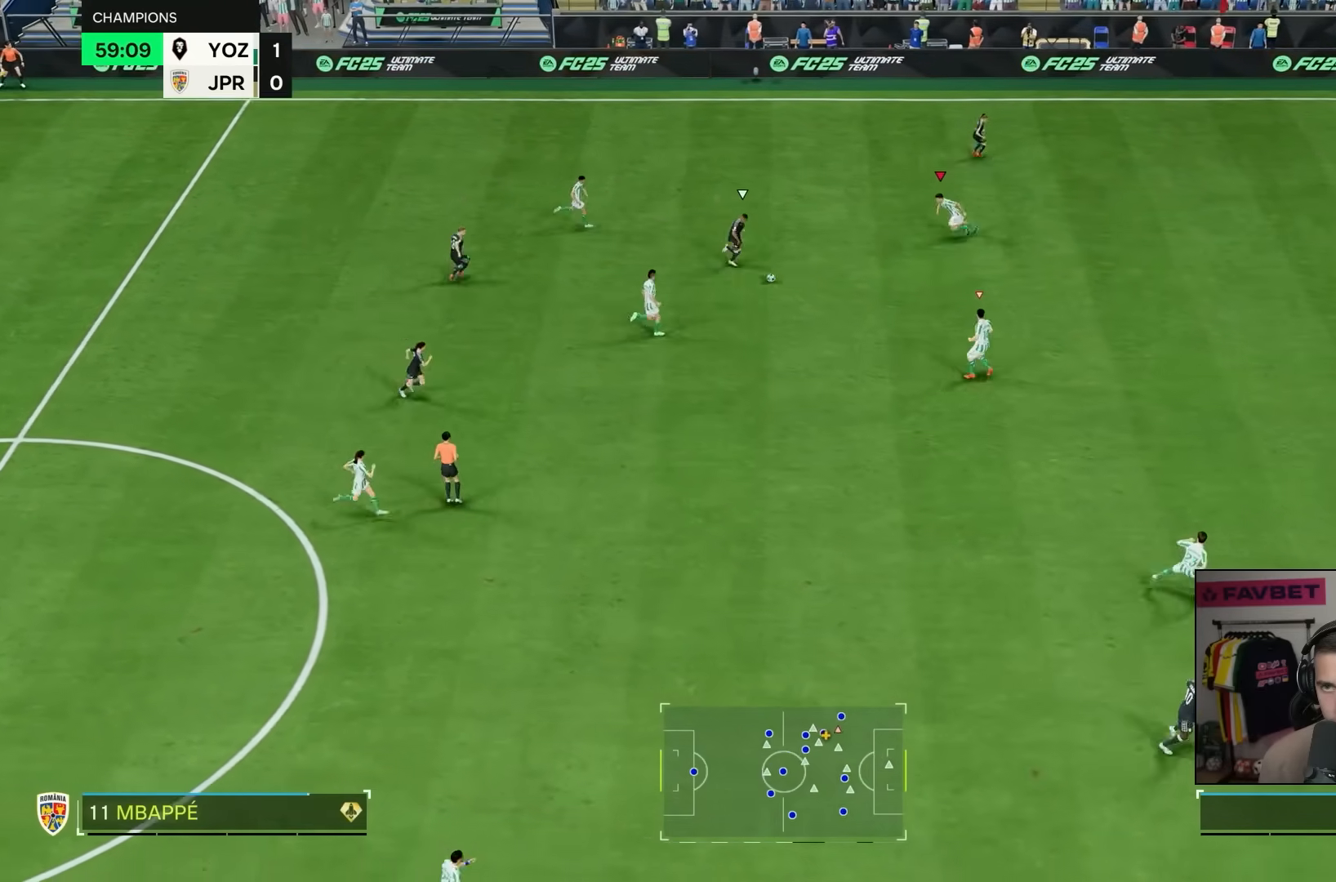
{"dt_ms": 1000, "buttons": ["L2"], "left_stick": "left", "right_stick": "center"}
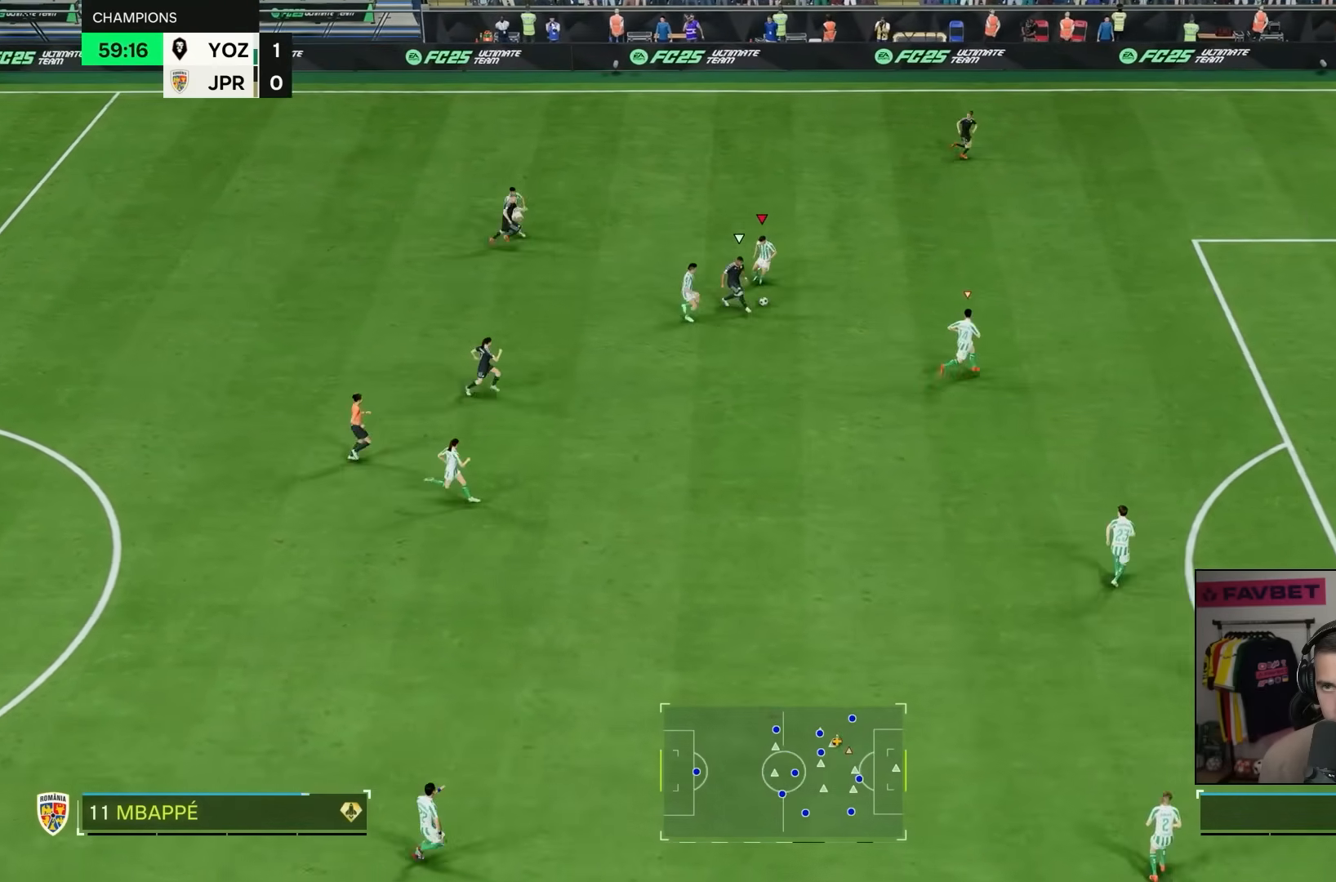
{"dt_ms": 500, "buttons": ["R2"], "left_stick": "right", "right_stick": "center", "events": [[367, "left_stick", "up"], [450, "R2", "down"], [467, "L2", "up"], [467, "left_stick", "right"]]}
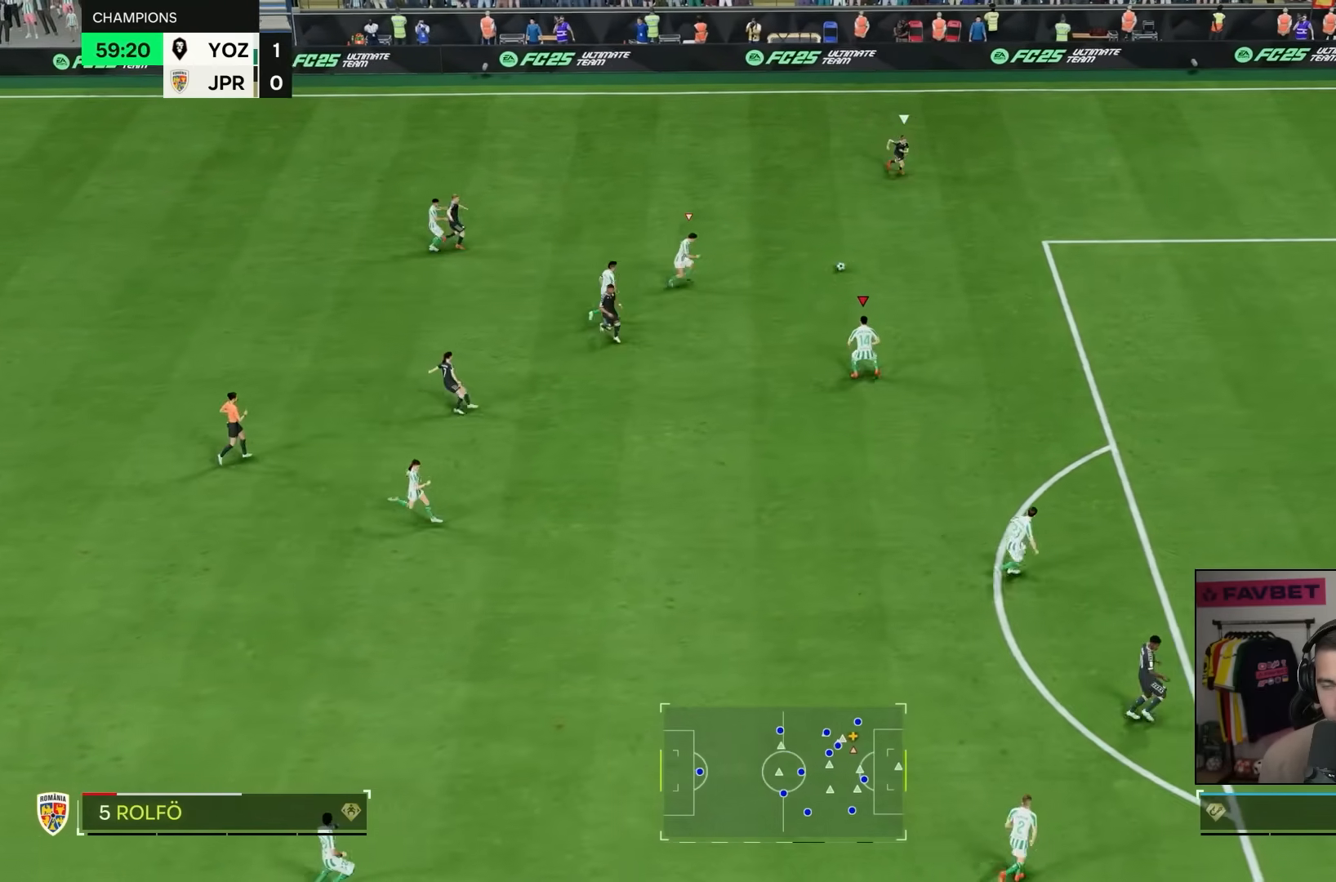
{"dt_ms": 1000, "buttons": ["R2"], "left_stick": "right", "right_stick": "center"}
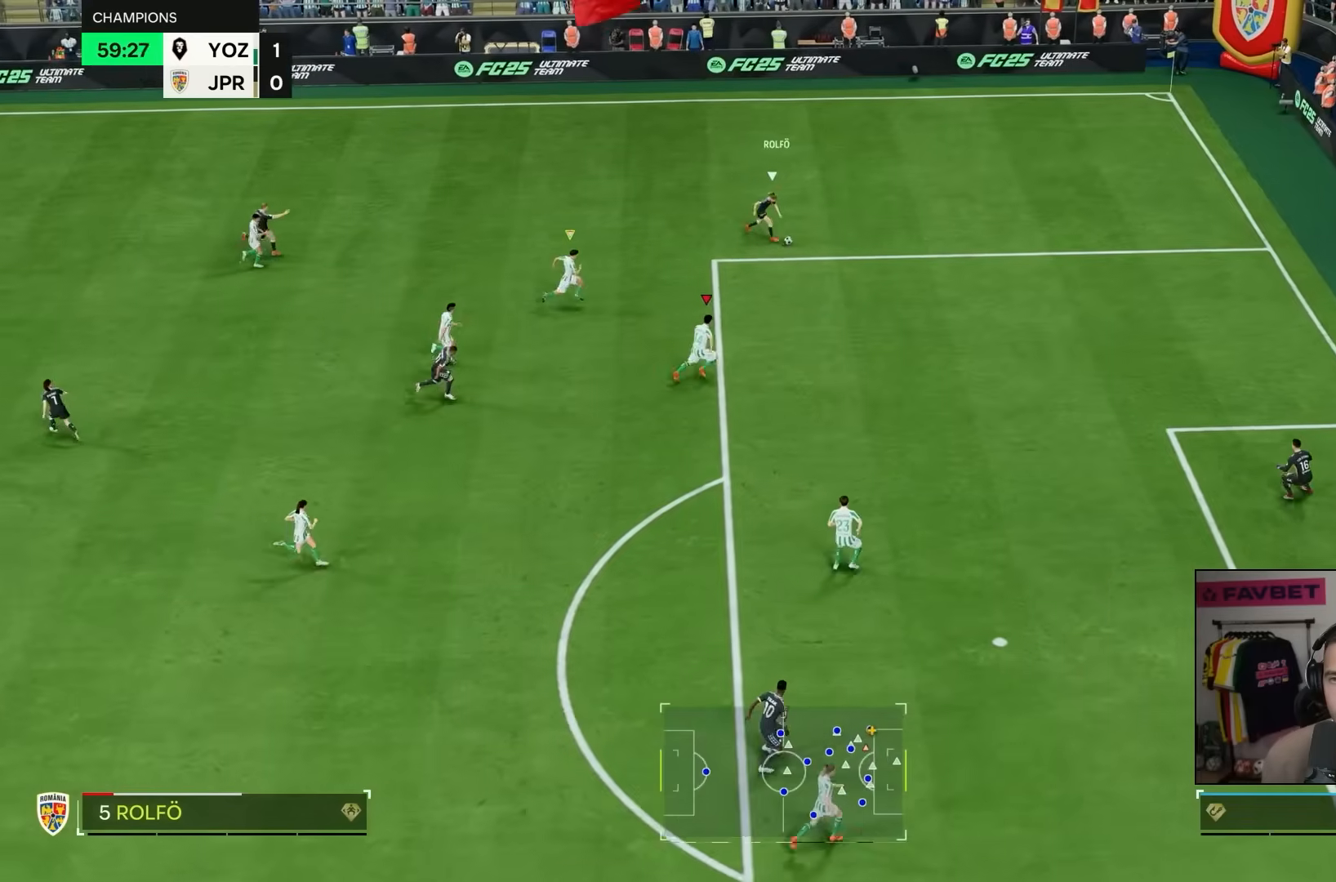
{"dt_ms": 500, "buttons": [], "left_stick": "right", "right_stick": "center", "events": [[450, "R2", "up"]]}
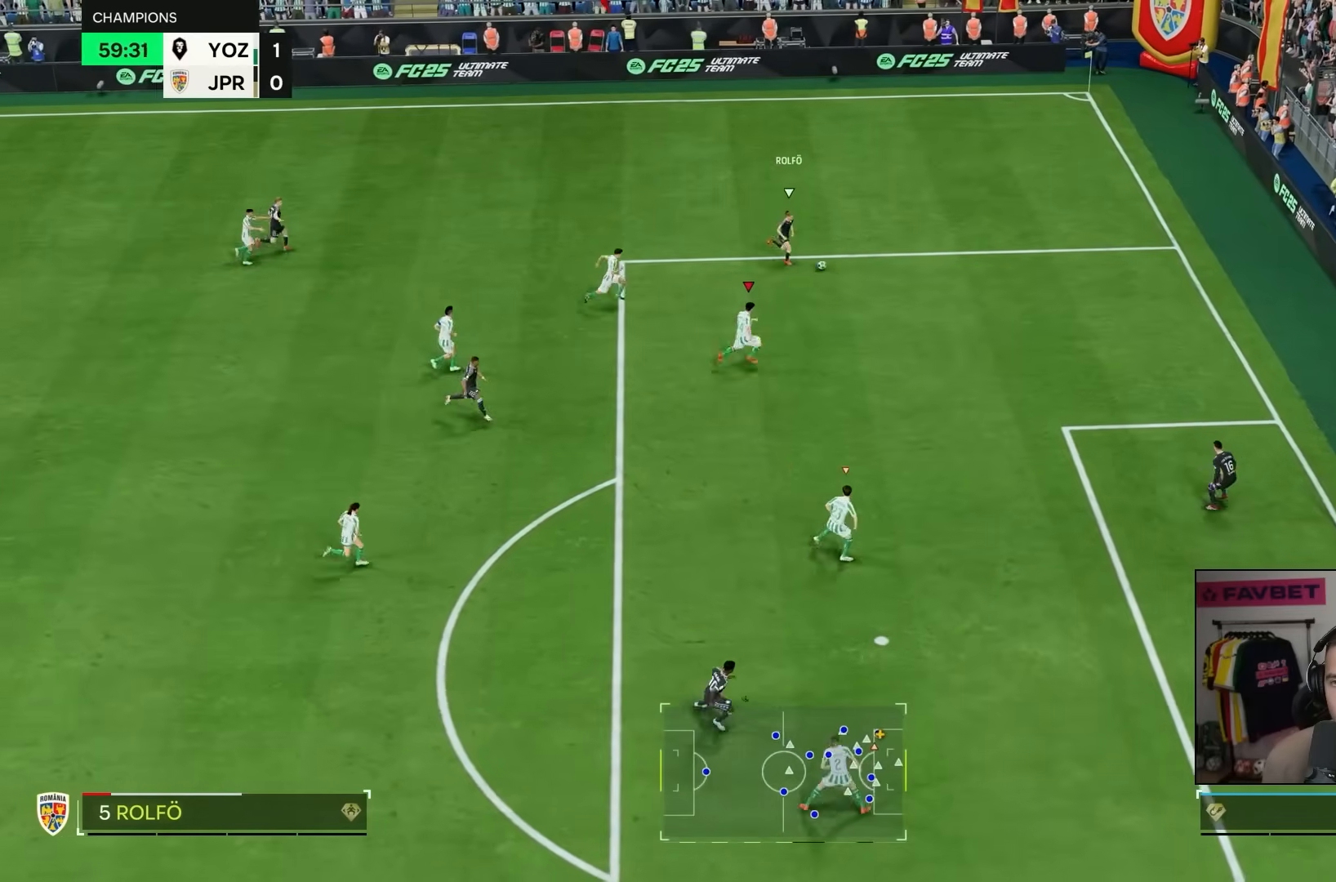
{"dt_ms": 500, "buttons": ["L2", "R2"], "left_stick": "down", "right_stick": "center", "events": [[17, "left_stick", "down-right"], [33, "R2", "down"], [83, "L2", "down"], [117, "R2", "up"], [150, "left_stick", "down"], [433, "R2", "down"]]}
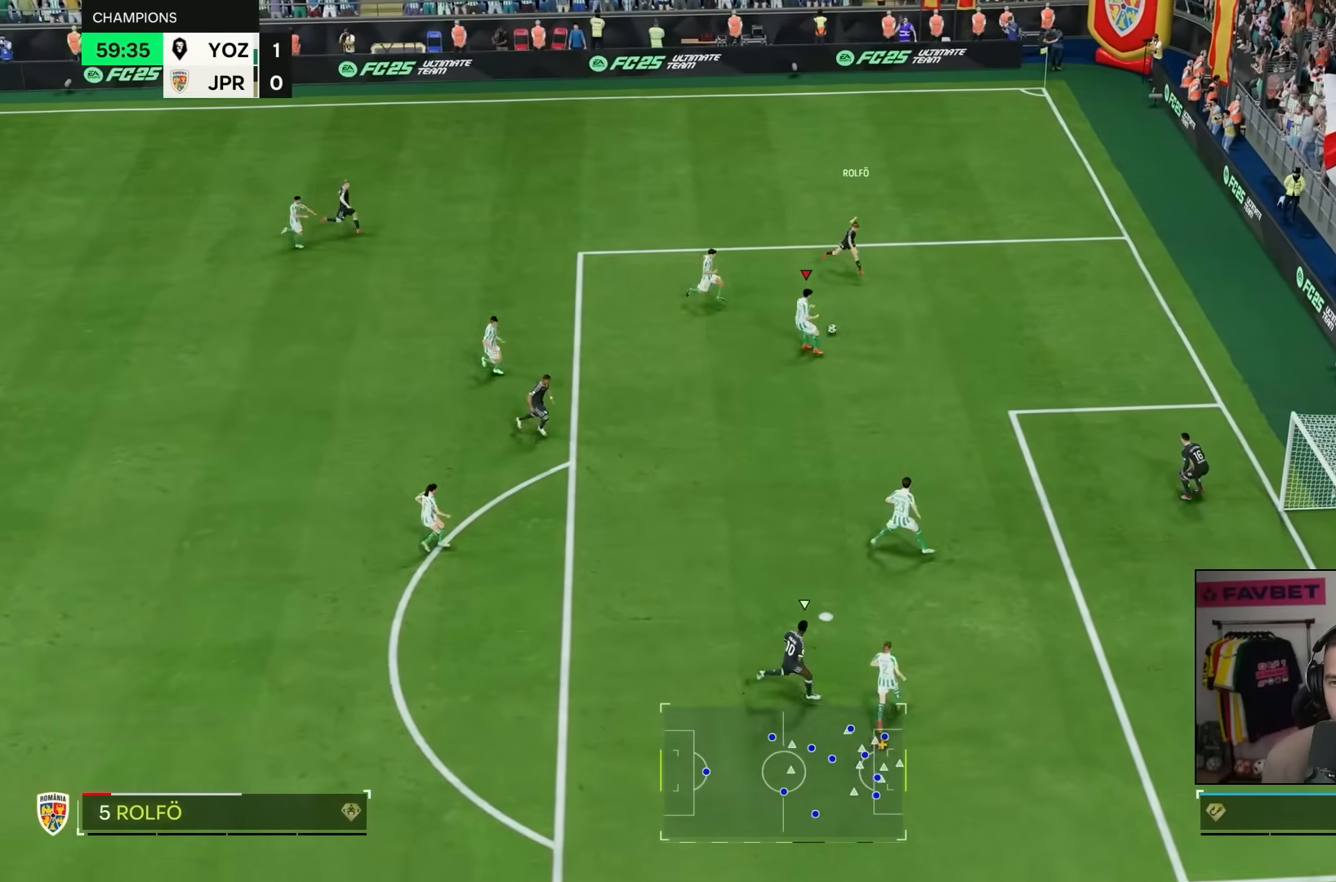
{"dt_ms": 500, "buttons": [], "left_stick": "left", "right_stick": "center", "events": [[83, "R2", "up"], [317, "left_stick", "left"], [383, "L2", "up"]]}
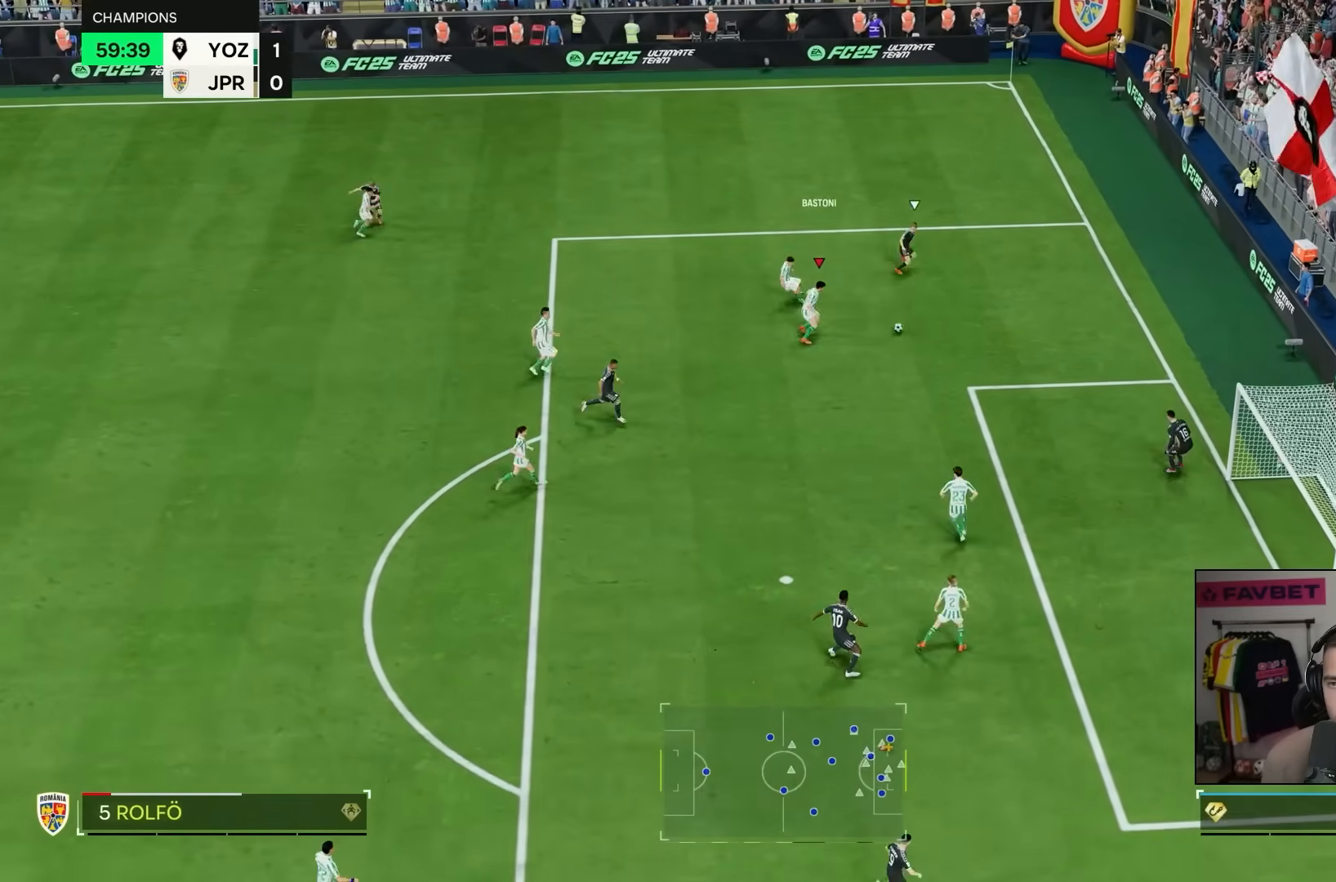
{"dt_ms": 500, "buttons": ["R2"], "left_stick": "down-right", "right_stick": "center", "events": [[67, "left_stick", "center"], [117, "left_stick", "down-right"], [150, "R2", "down"]]}
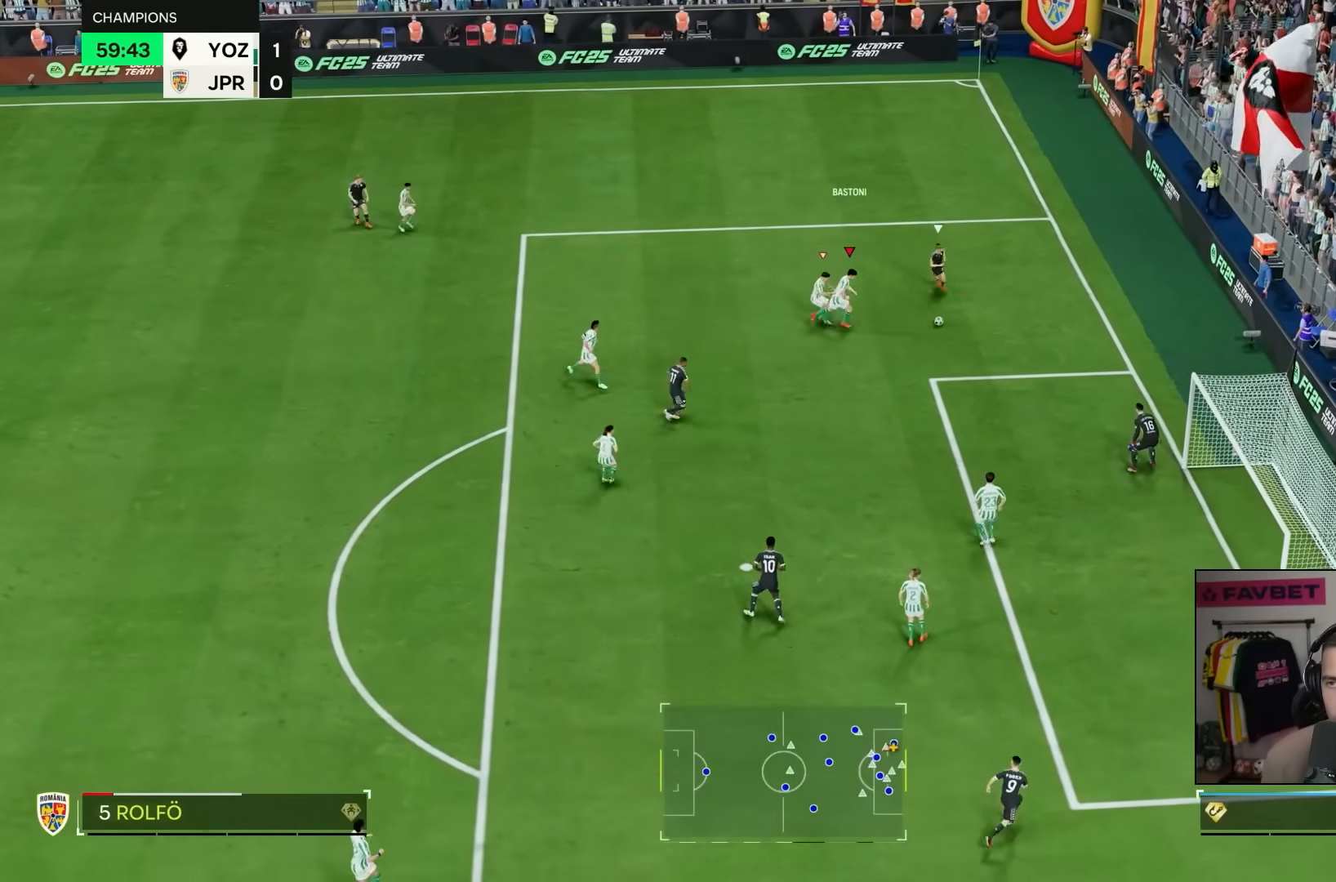
{"dt_ms": 500, "buttons": [], "left_stick": "up", "right_stick": "center"}
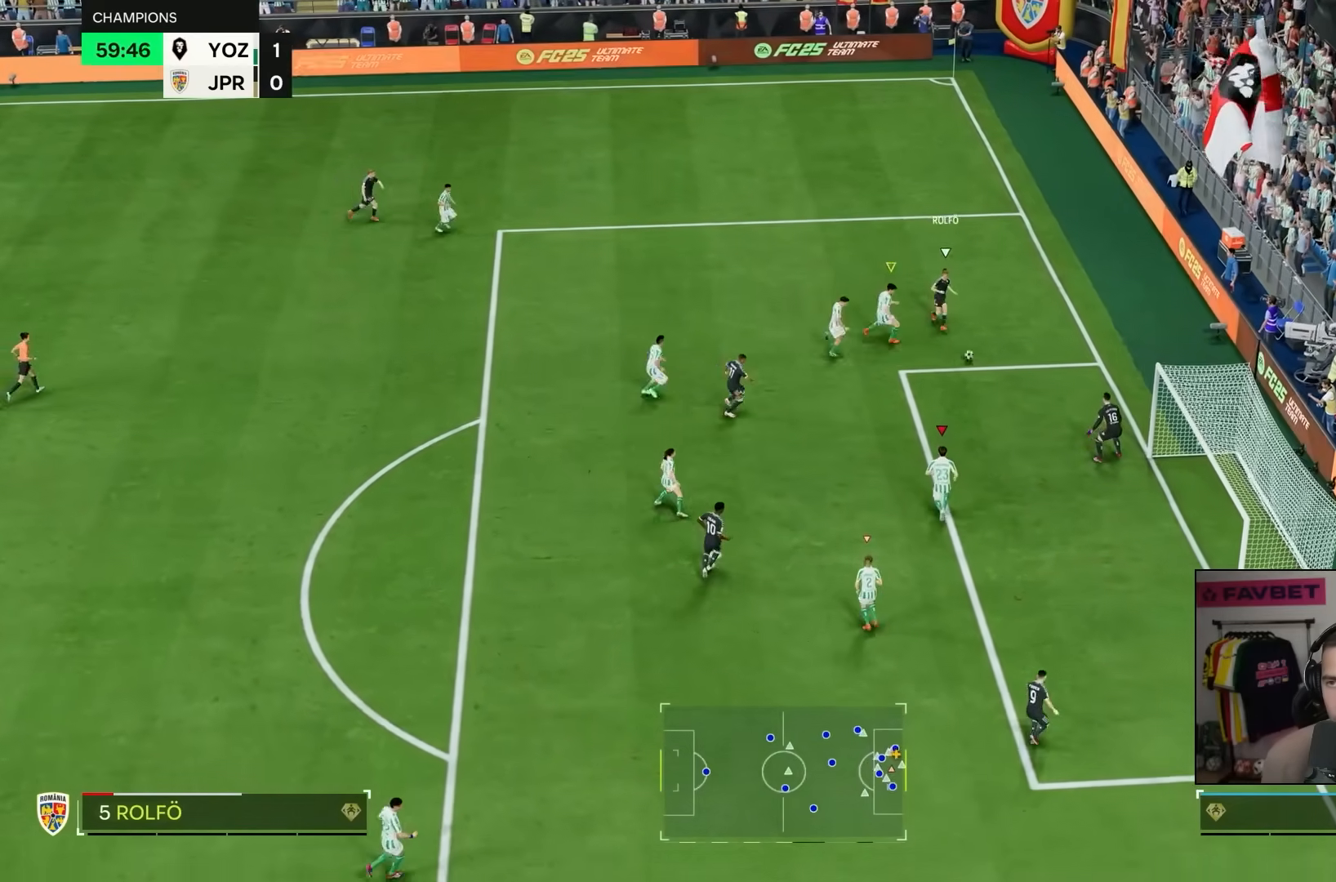
{"dt_ms": 500, "buttons": ["L1"], "left_stick": "down-right", "right_stick": "center", "events": [[300, "left_stick", "right"], [400, "left_stick", "down-right"], [433, "L1", "down"]]}
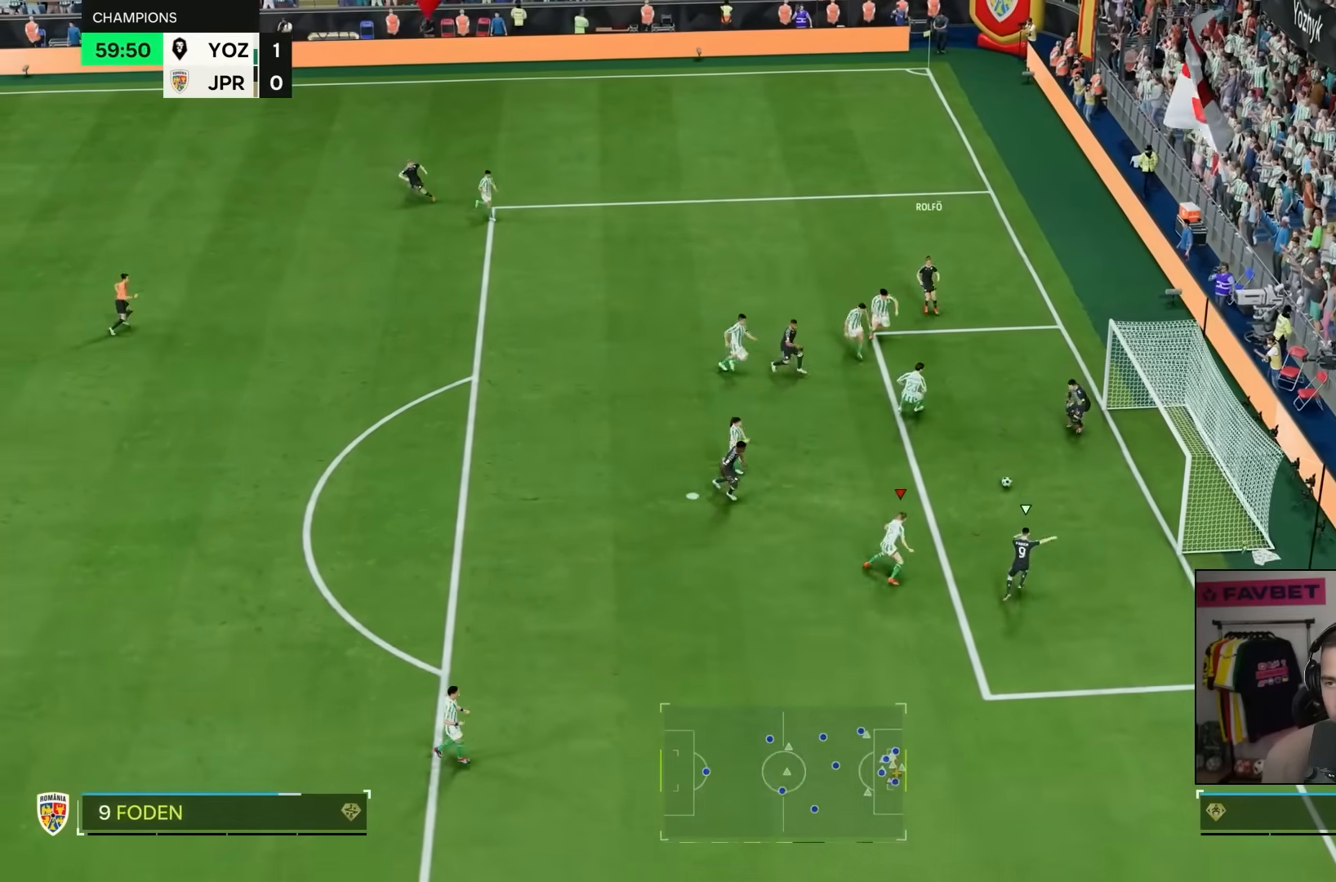
{"dt_ms": 1000, "buttons": [], "left_stick": "center", "right_stick": "center"}
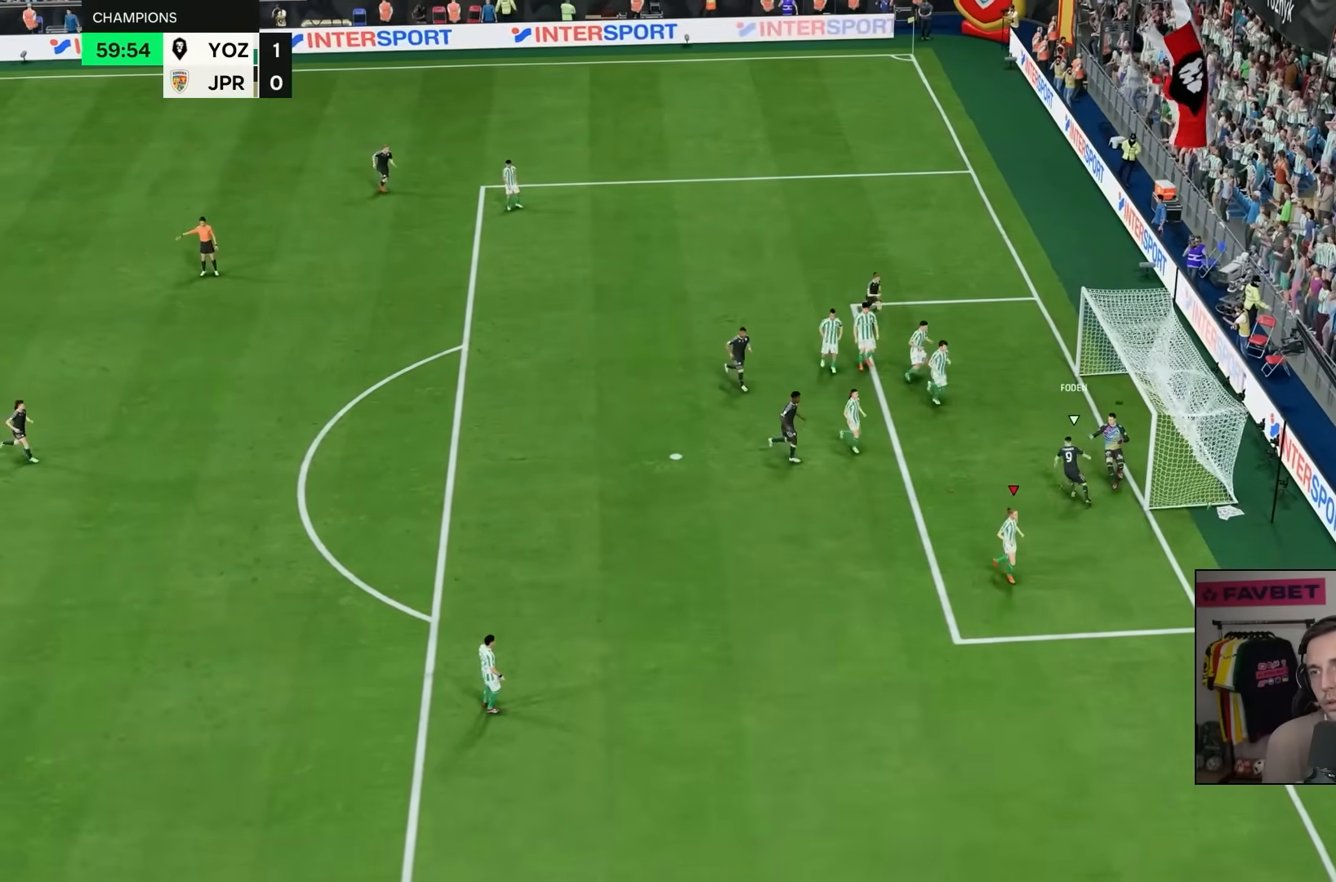
{"dt_ms": 500, "buttons": [], "left_stick": "center", "right_stick": "center"}